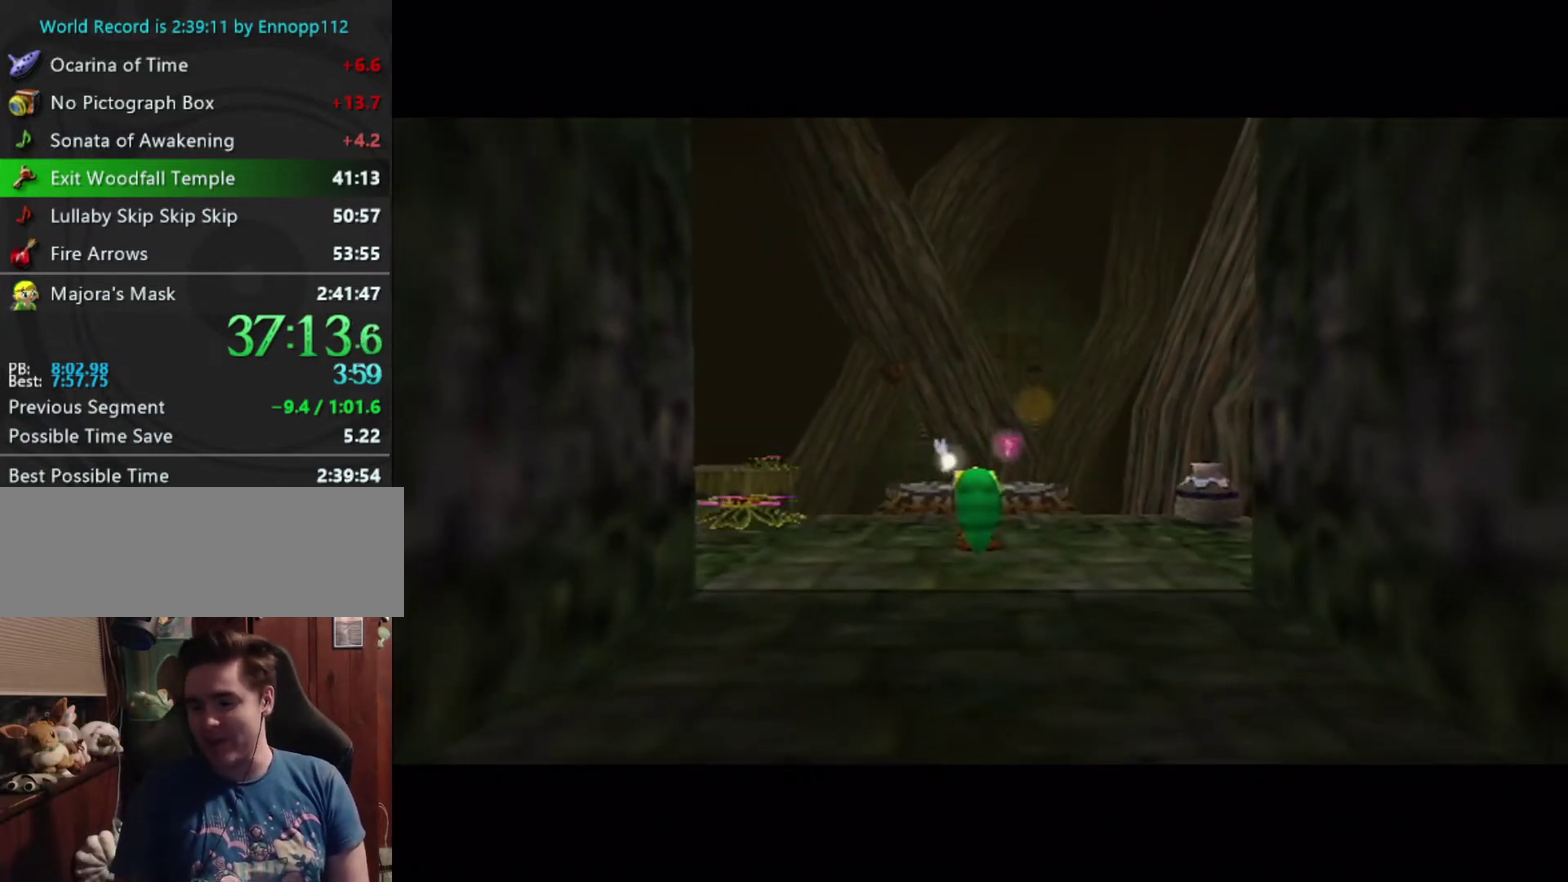
Gameplay with a controller (Nintendo layout); each line is a JSON object with the inputs held at the frame after it. "events" lists button and stick changes between this image and that frame as [ms after this image, input, new state], when the widget could be followed in between. Not read: L3 R3 right_stick.
{"buttons": [], "left_stick": "right", "events": [[133, "A", "up"]]}
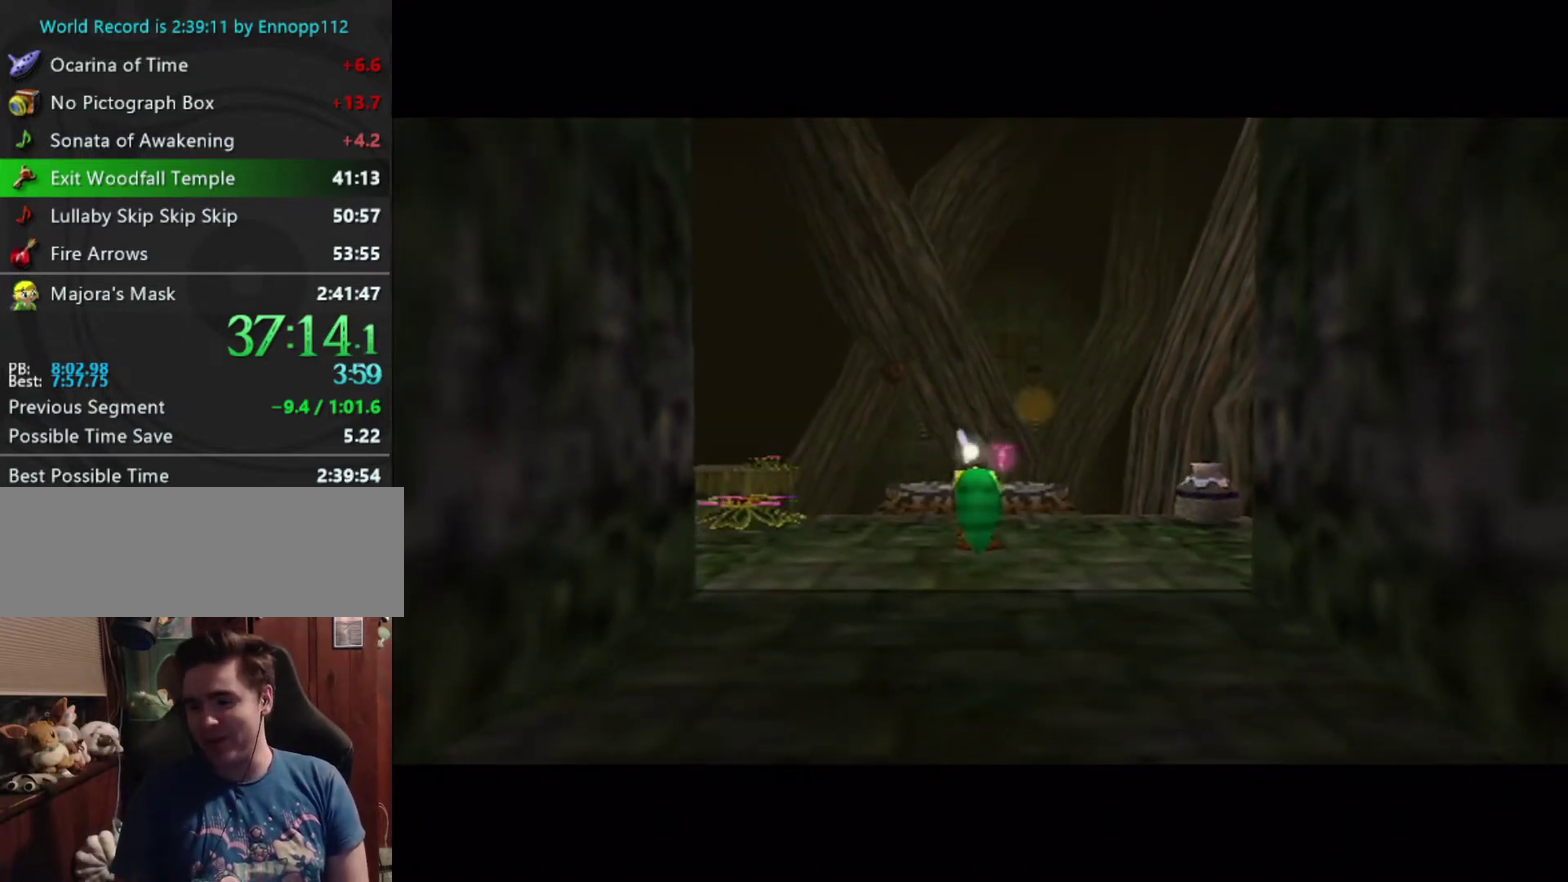
{"buttons": [], "left_stick": "right", "events": []}
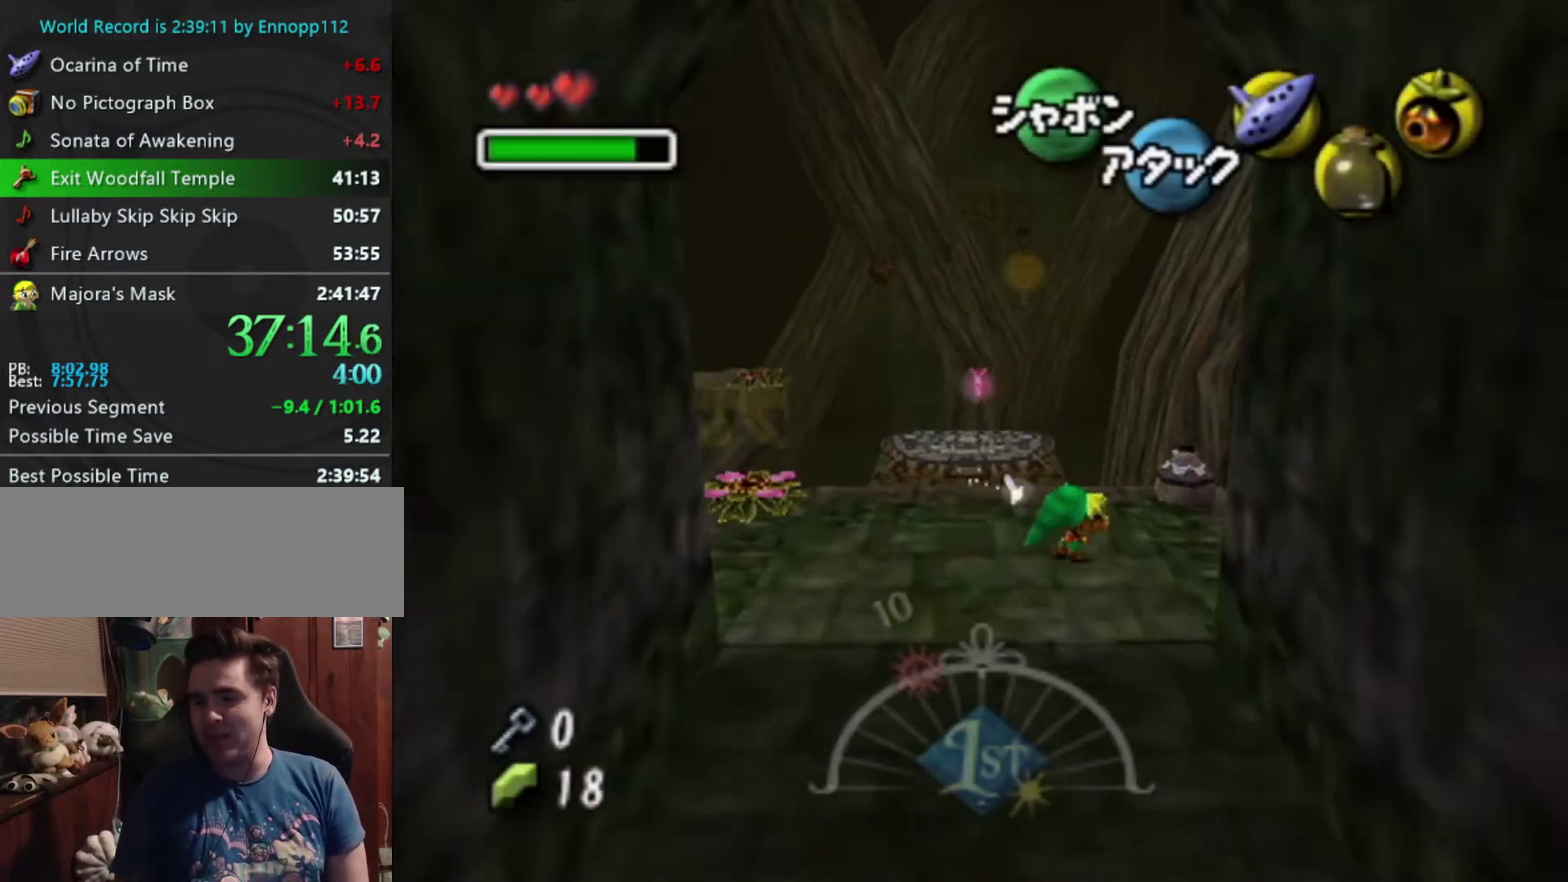
{"buttons": ["A"], "left_stick": "up-right", "events": [[100, "left_stick", "up-right"], [200, "A", "down"], [233, "A", "up"], [366, "A", "down"], [400, "A", "up"], [500, "A", "down"]]}
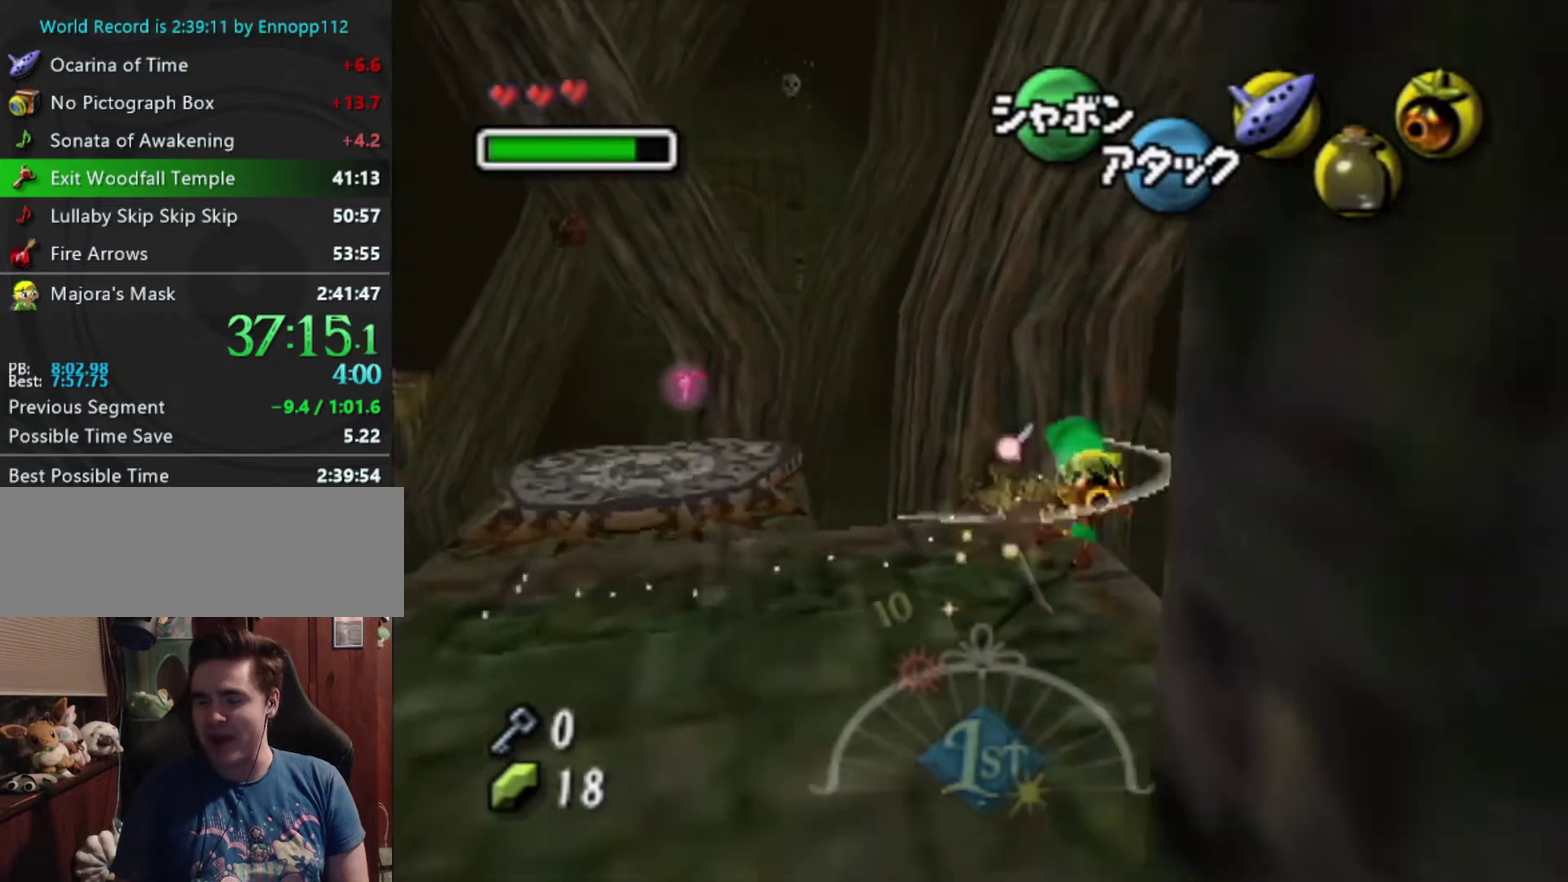
{"buttons": ["A"], "left_stick": "up"}
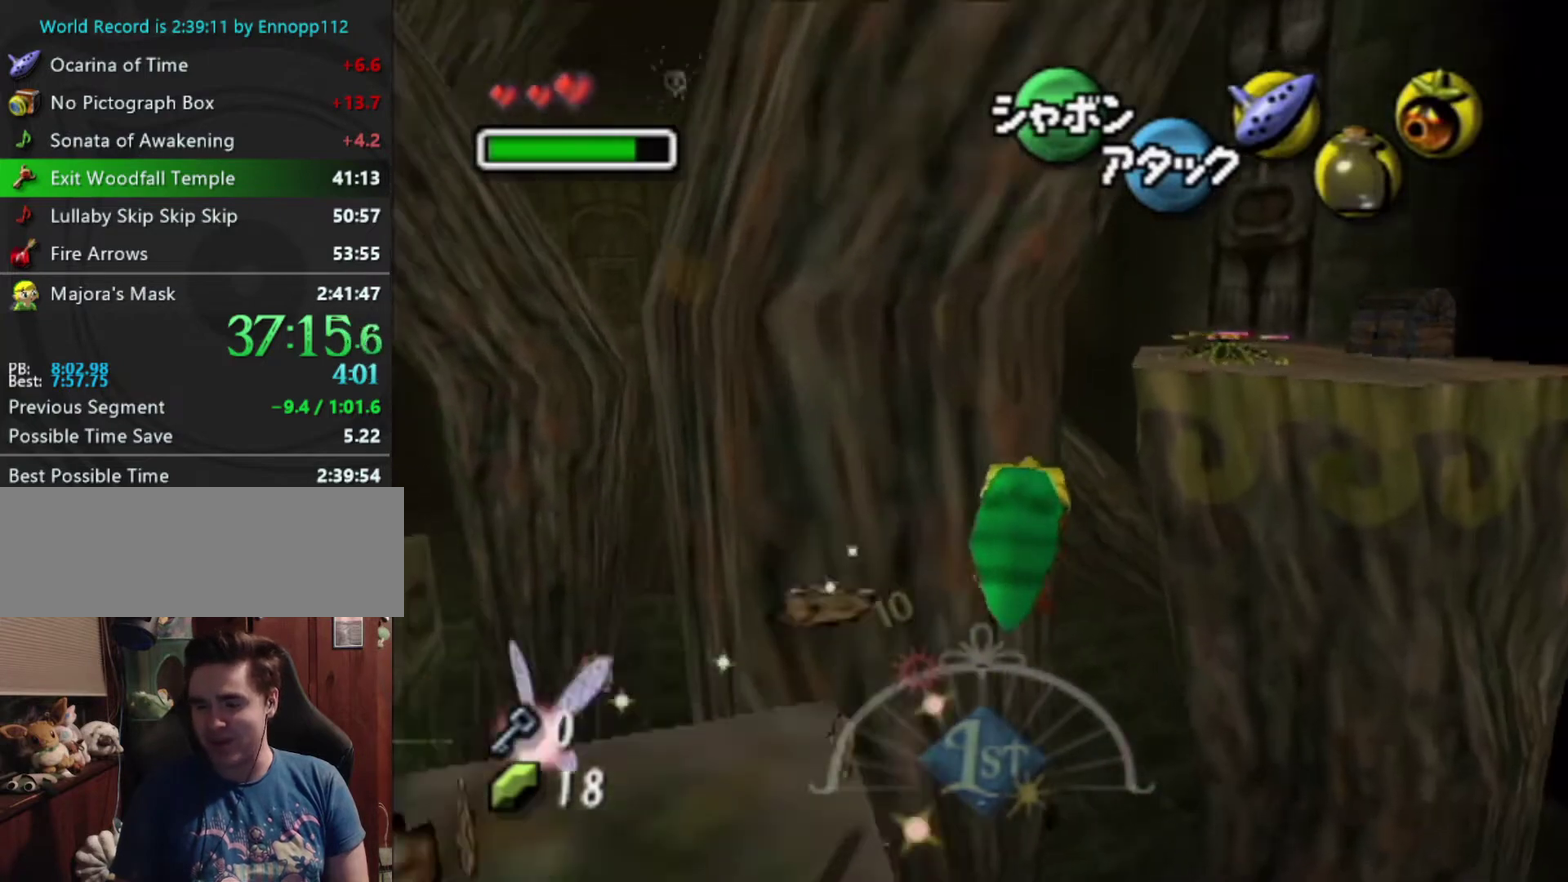
{"buttons": ["A"], "left_stick": "up-right", "events": [[33, "A", "up"], [100, "A", "down"], [100, "left_stick", "up-right"], [200, "A", "up"], [266, "A", "down"], [366, "A", "up"], [466, "A", "down"]]}
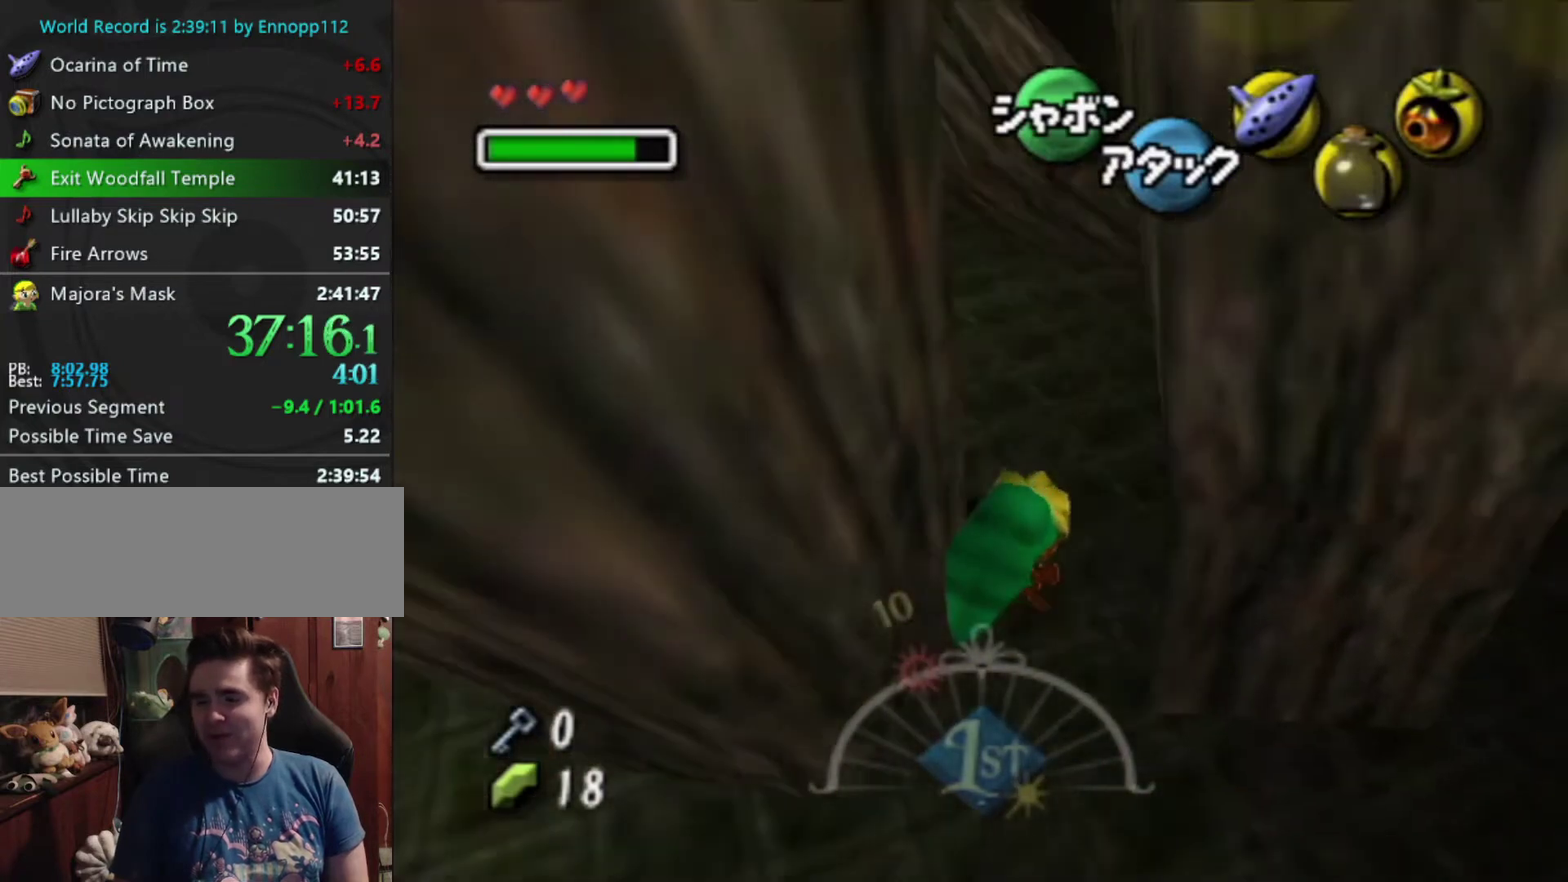
{"buttons": [], "left_stick": "up-right", "events": [[33, "A", "up"], [133, "A", "down"], [200, "A", "up"], [300, "A", "down"], [366, "A", "up"], [433, "A", "down"], [500, "A", "up"]]}
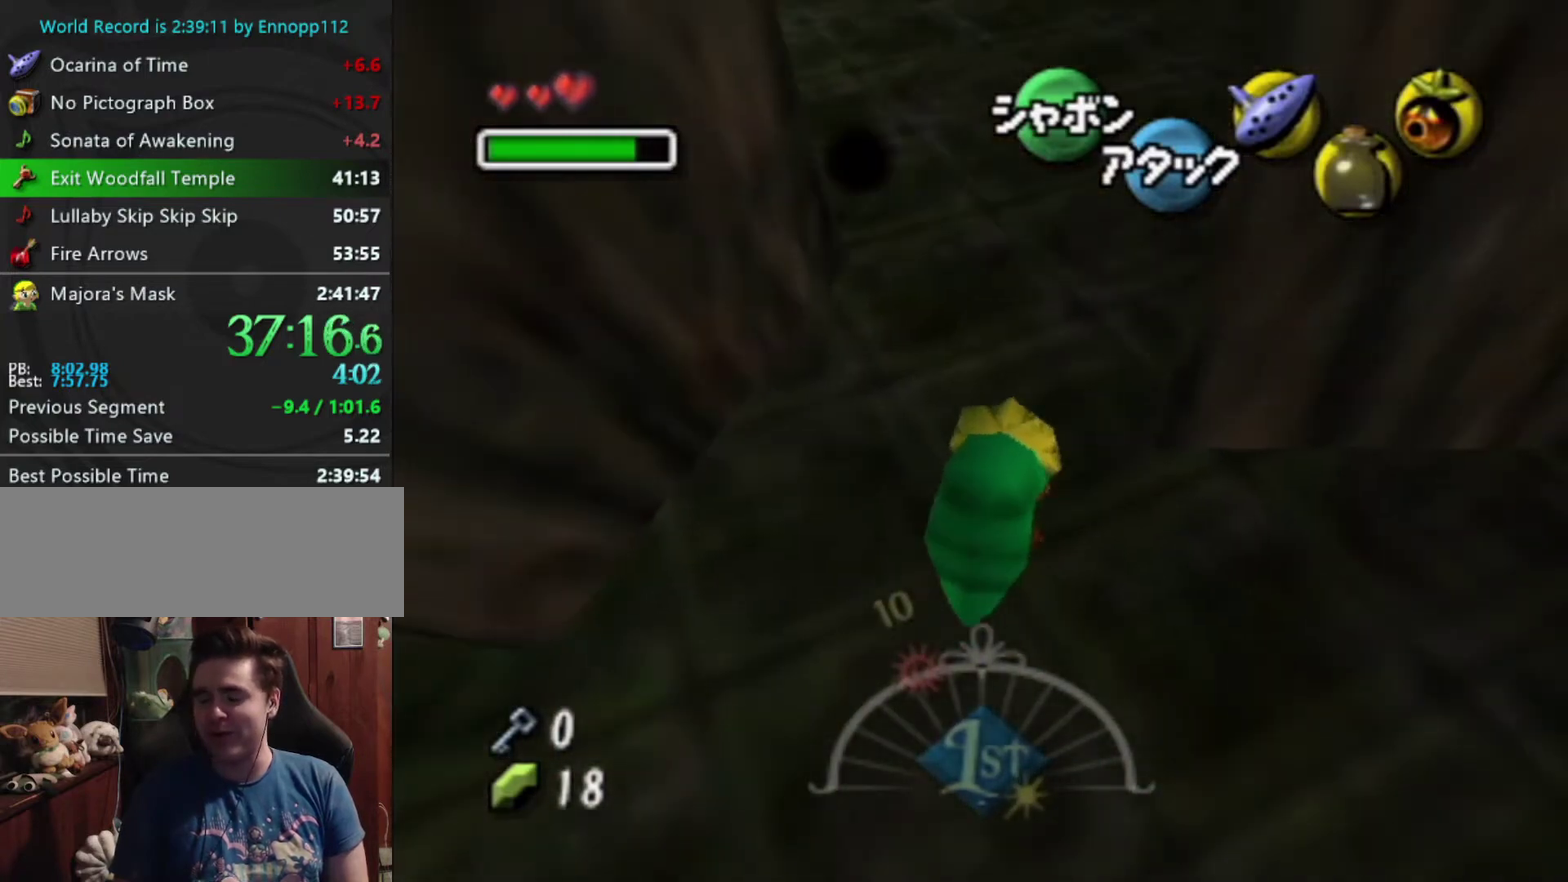
{"buttons": [], "left_stick": "up-right", "events": []}
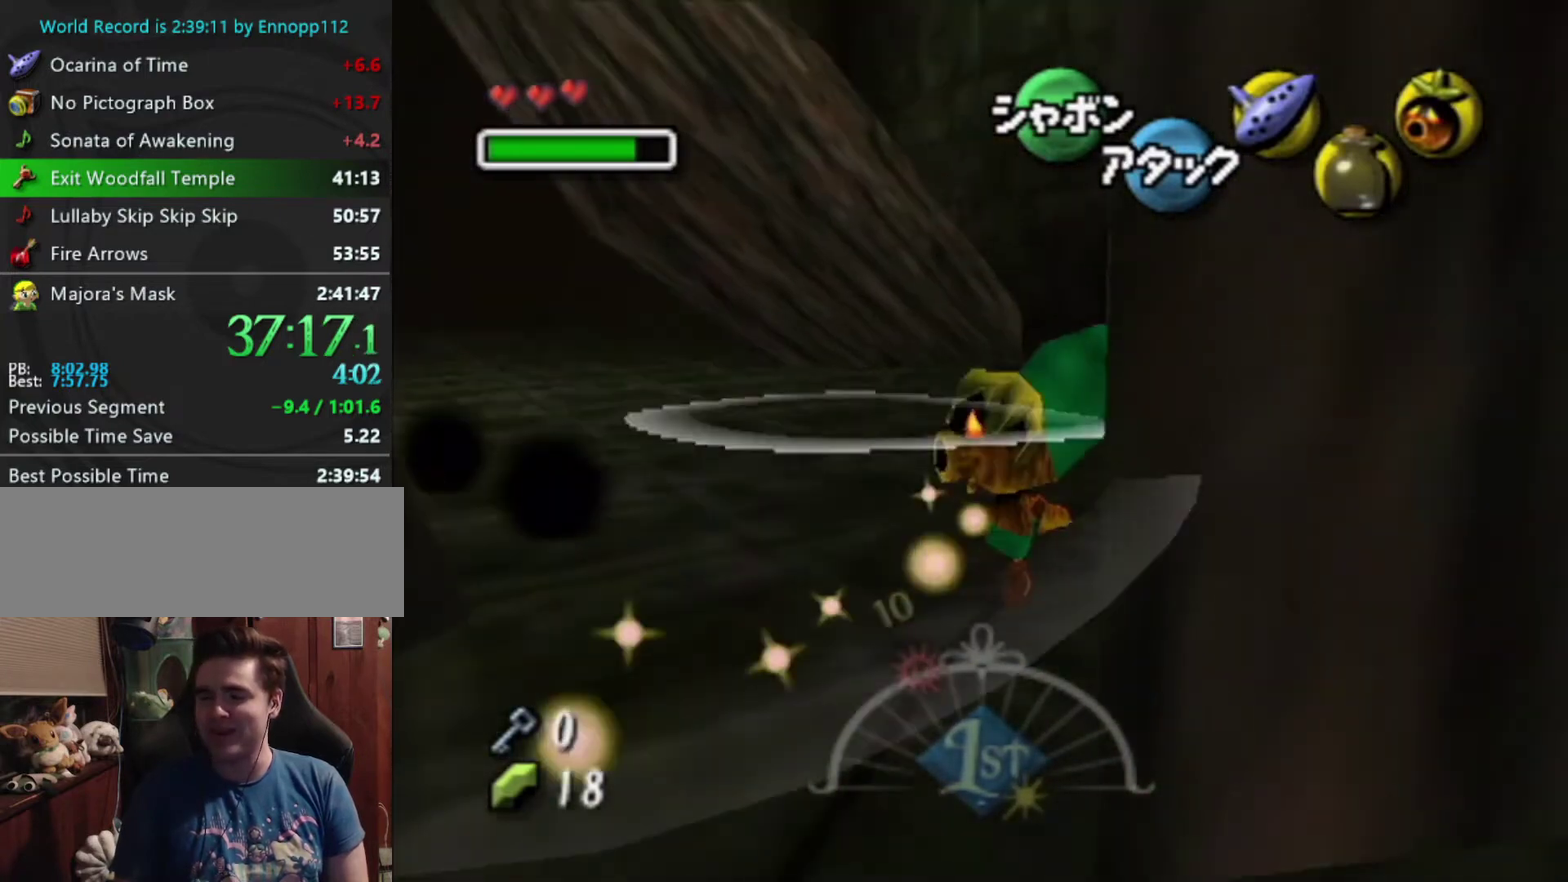
{"buttons": [], "left_stick": "down", "events": [[100, "left_stick", "up"], [333, "L1", "down"], [466, "L1", "up"], [466, "left_stick", "down"]]}
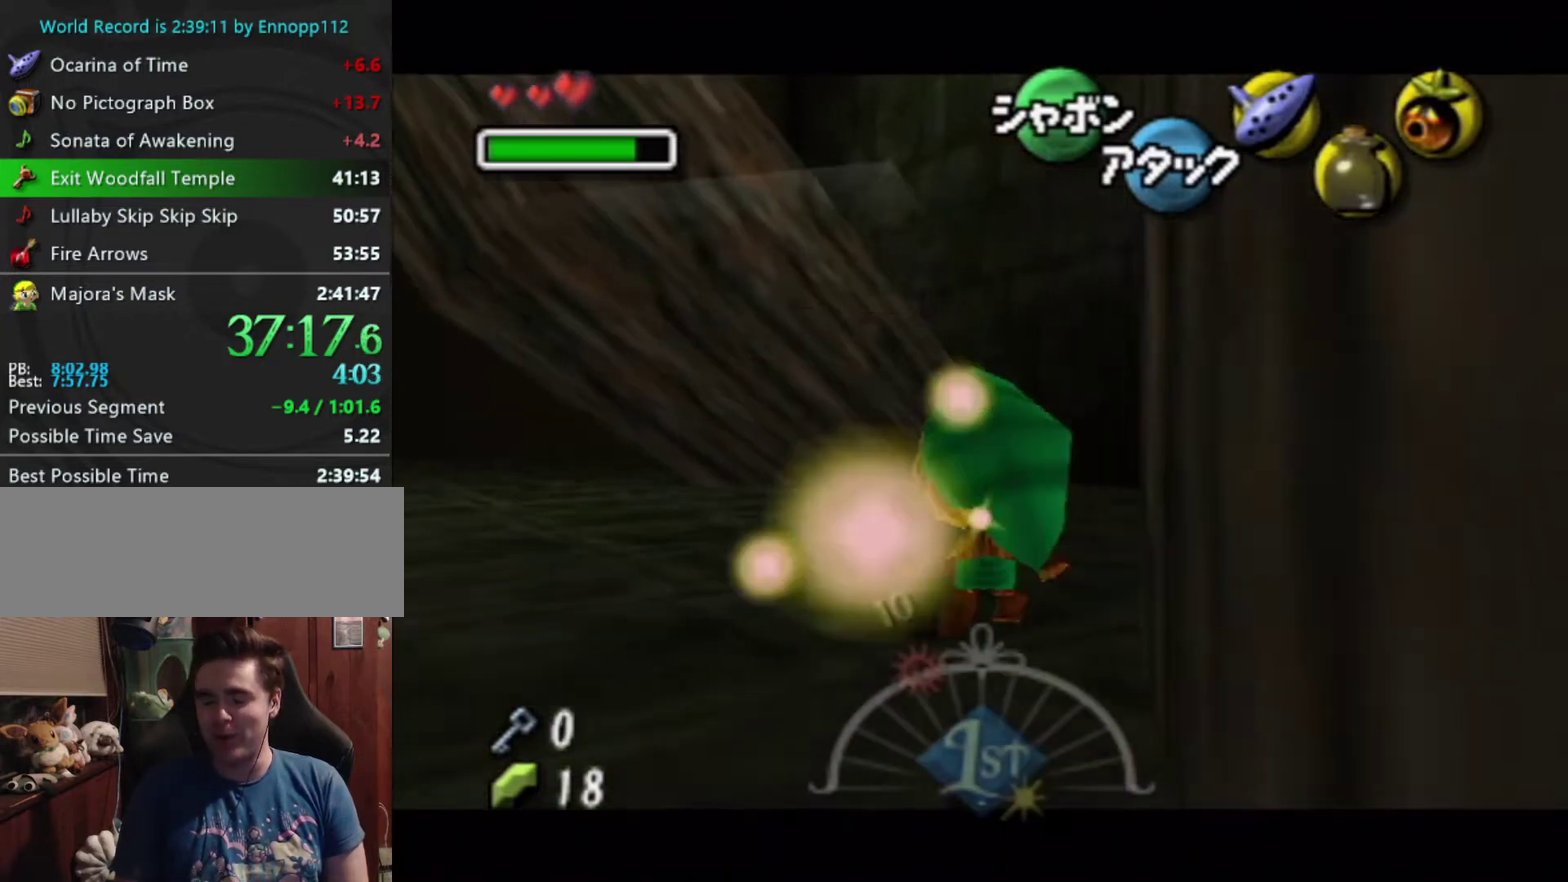
{"buttons": ["L1"], "left_stick": "down", "events": [[133, "L1", "down"]]}
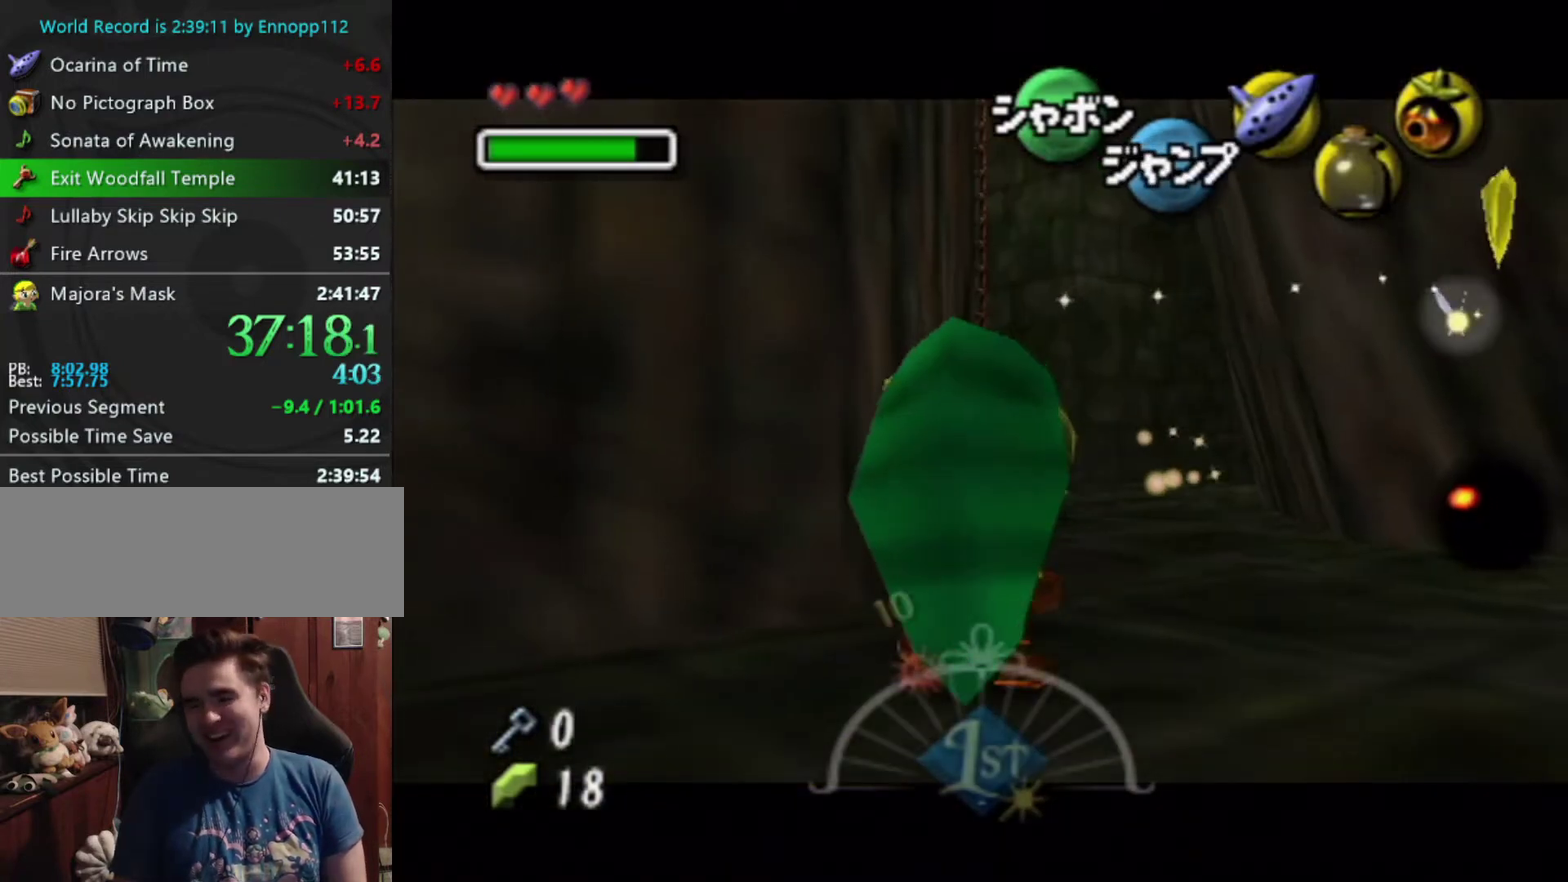
{"buttons": ["L1"], "left_stick": "down", "events": []}
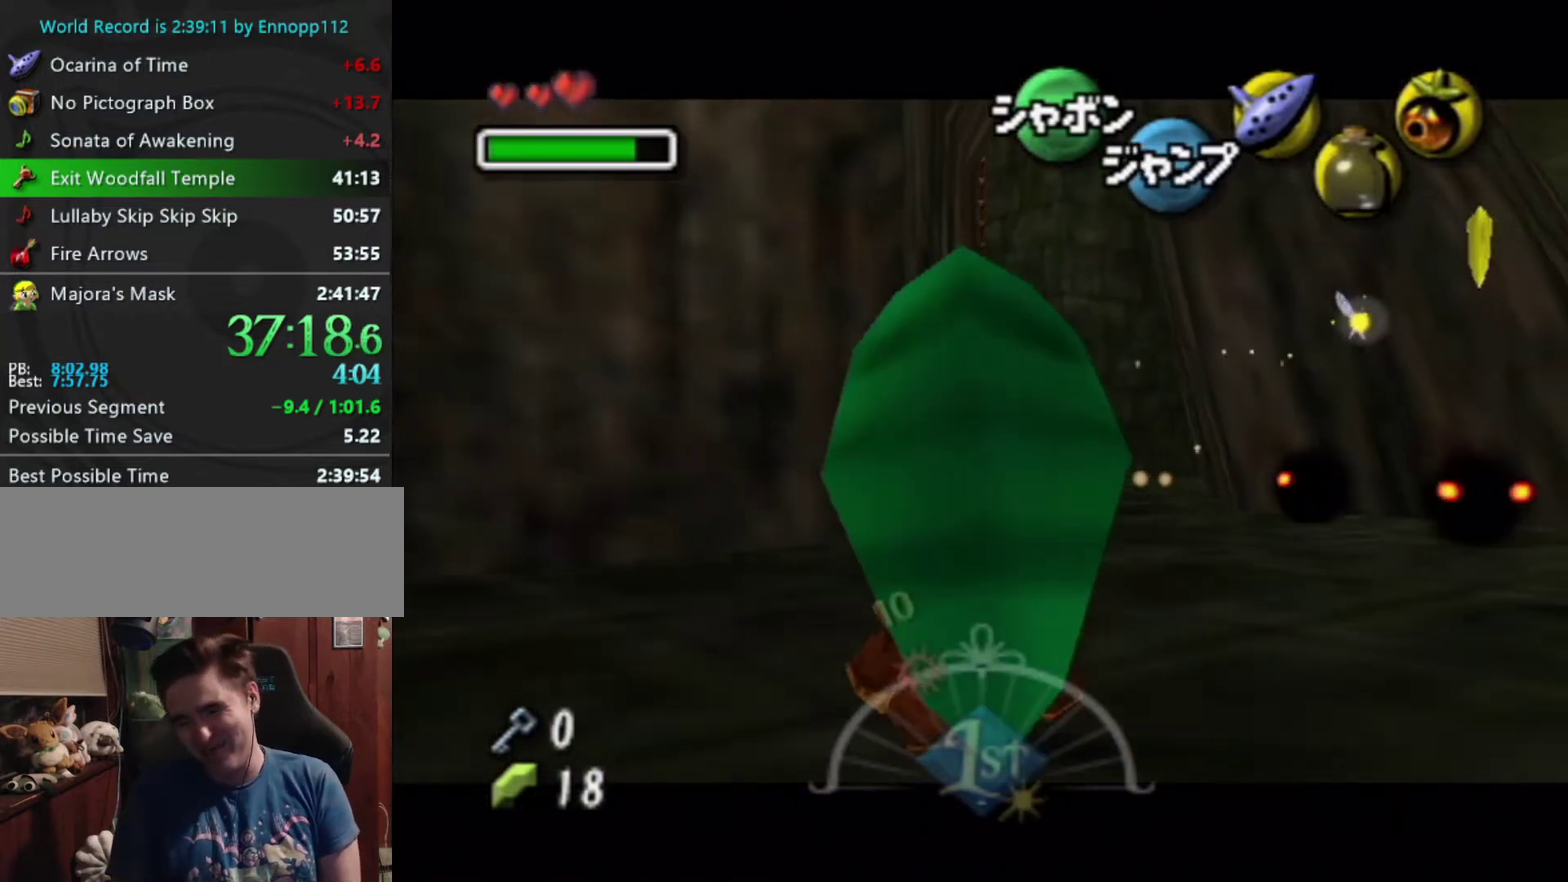
{"buttons": ["L1"], "left_stick": "down", "events": []}
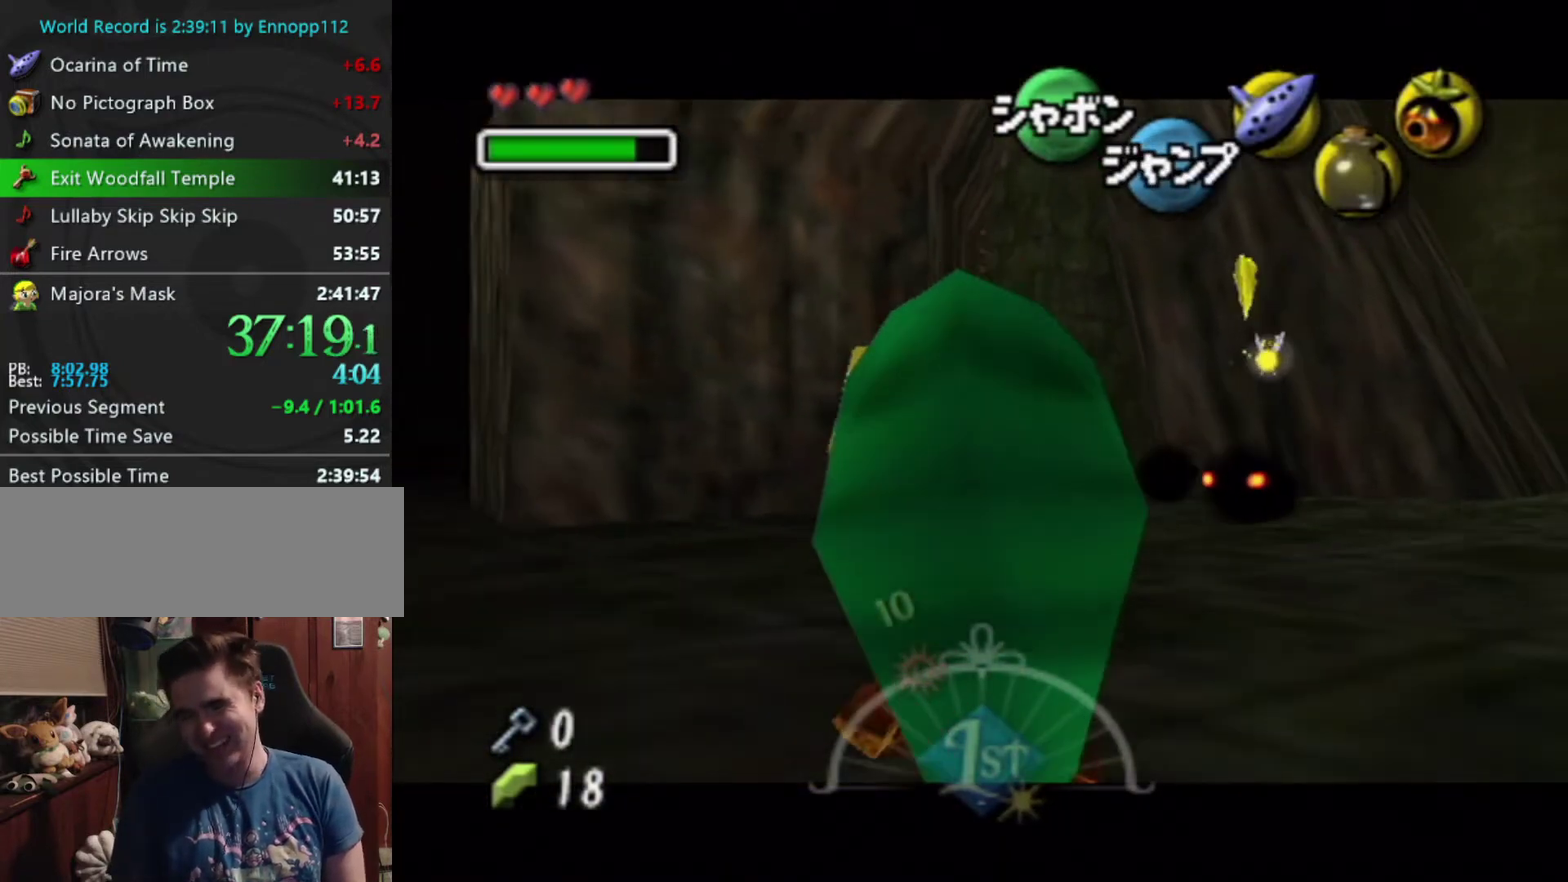
{"buttons": ["A", "L1"], "left_stick": "down", "events": [[433, "A", "down"]]}
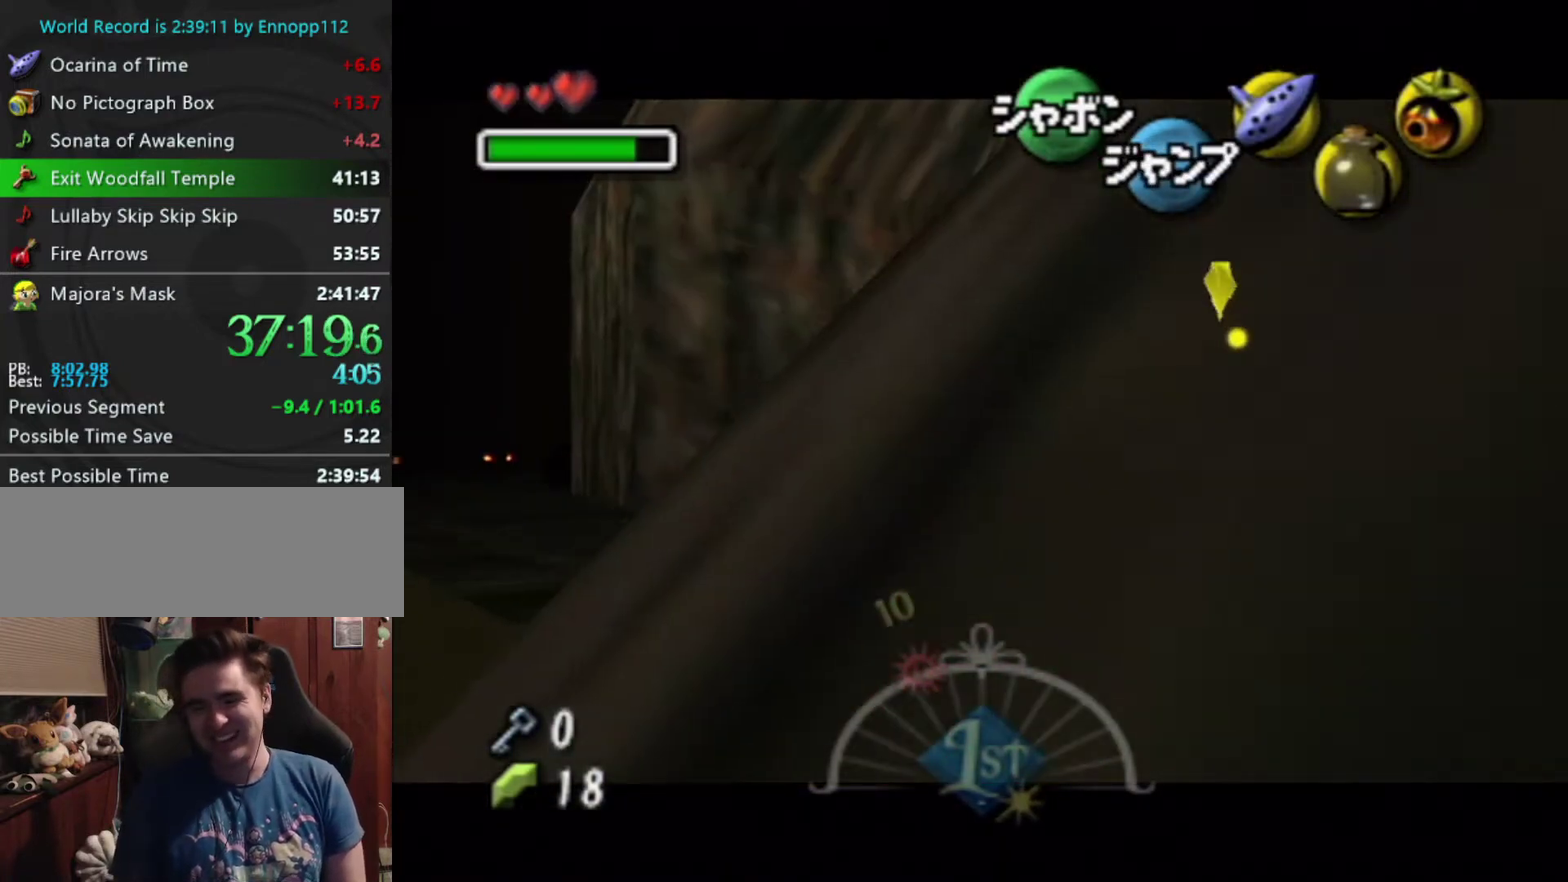
{"buttons": ["L1"], "left_stick": "up-right", "events": [[133, "A", "up"], [266, "left_stick", "right"], [333, "A", "down"], [433, "A", "up"], [433, "left_stick", "up-right"]]}
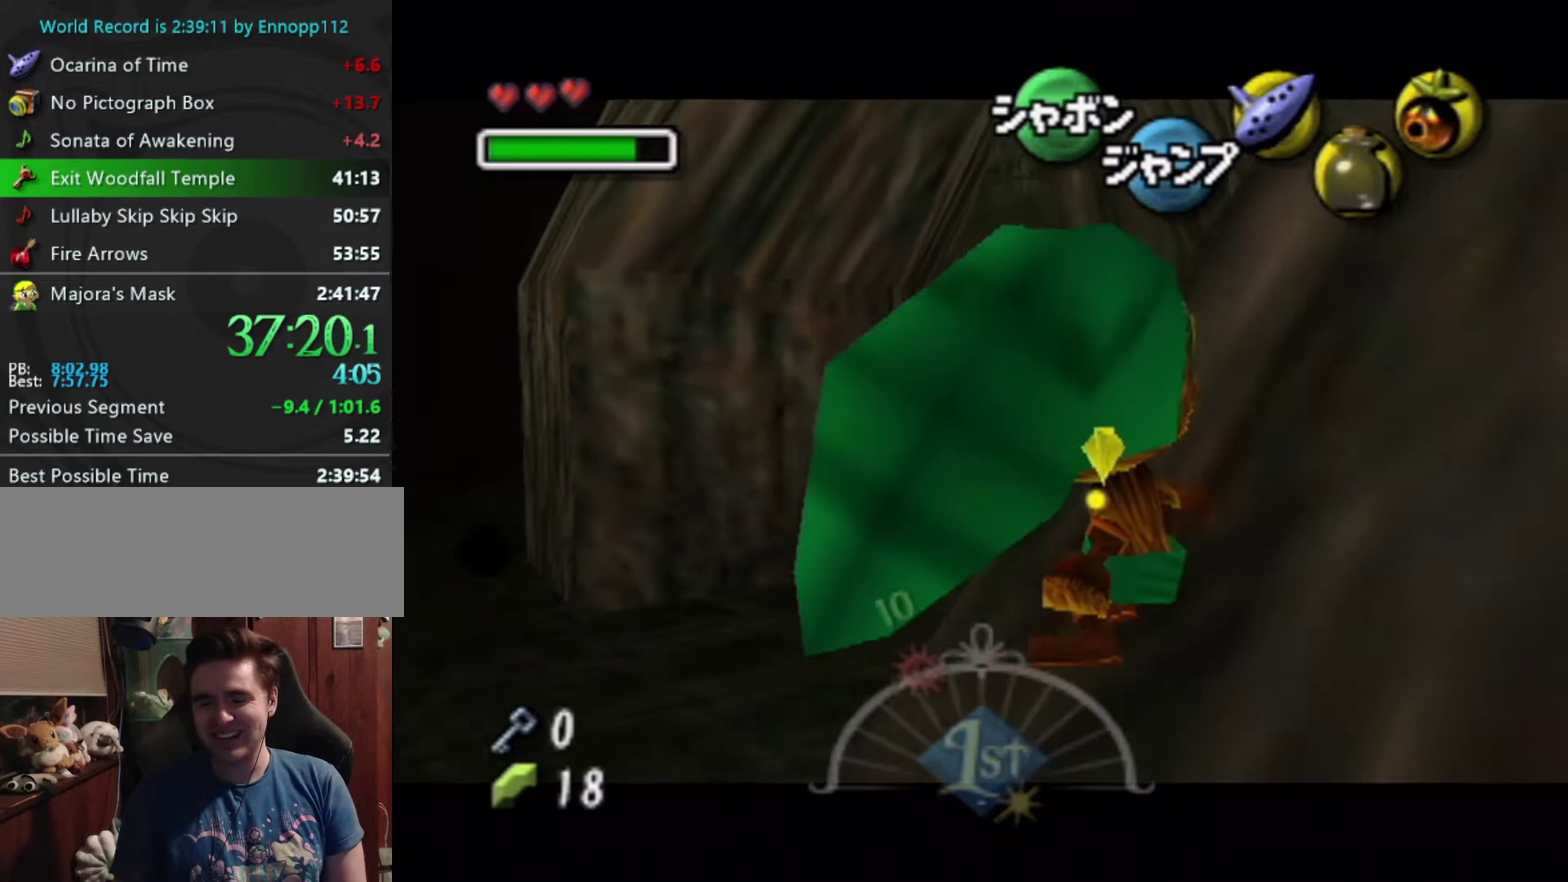
{"buttons": ["A"], "left_stick": "up-right", "events": [[33, "L1", "up"], [266, "A", "down"], [333, "A", "up"], [433, "A", "down"]]}
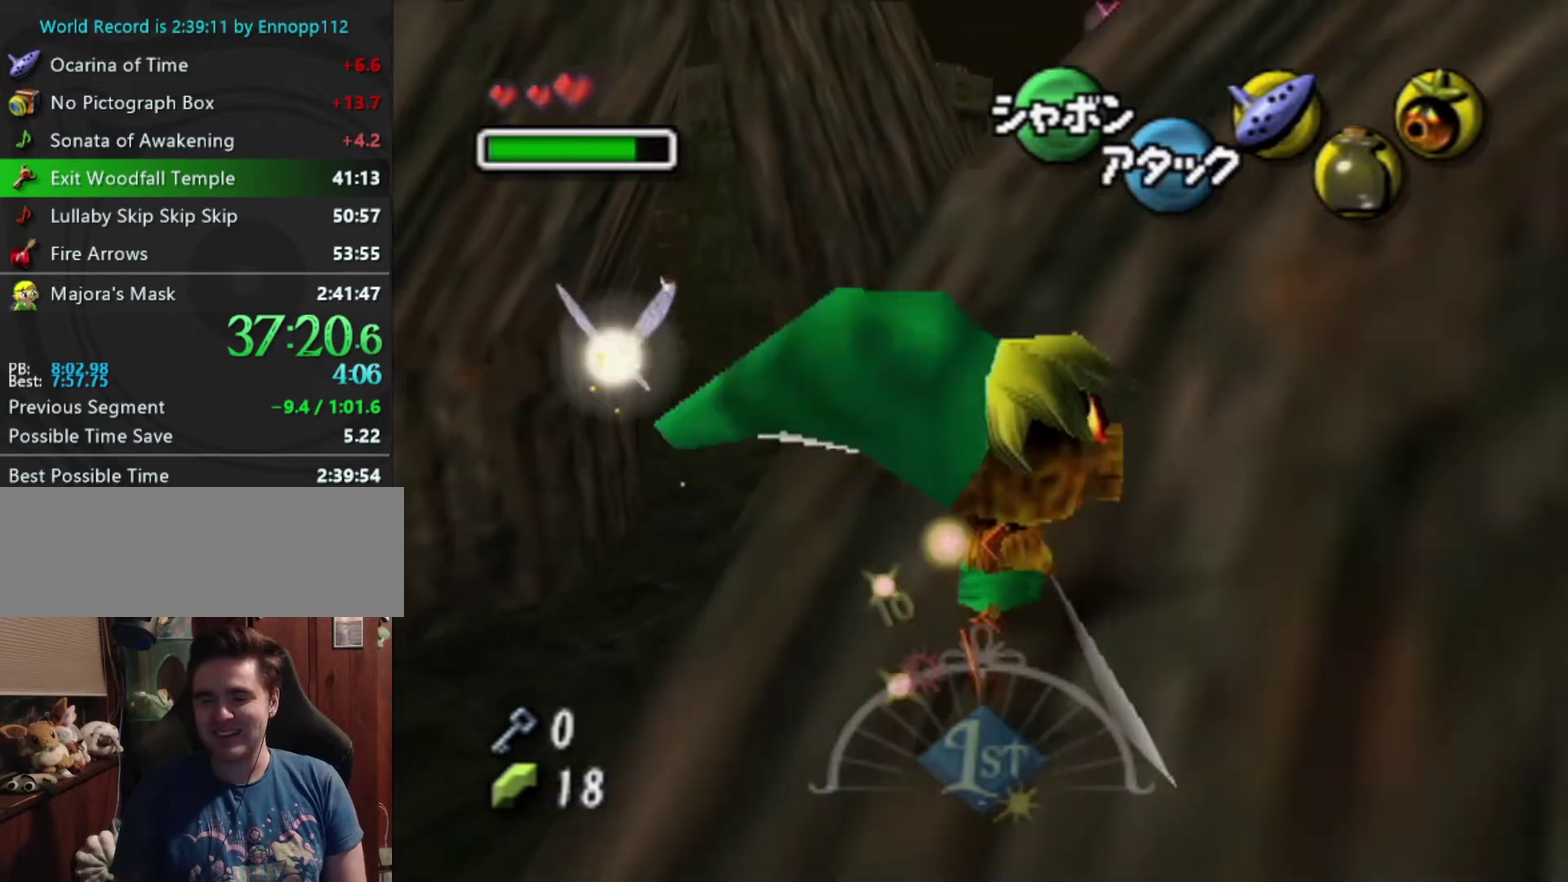
{"buttons": [], "left_stick": "up-right", "events": [[33, "A", "up"], [100, "A", "down"], [200, "A", "up"]]}
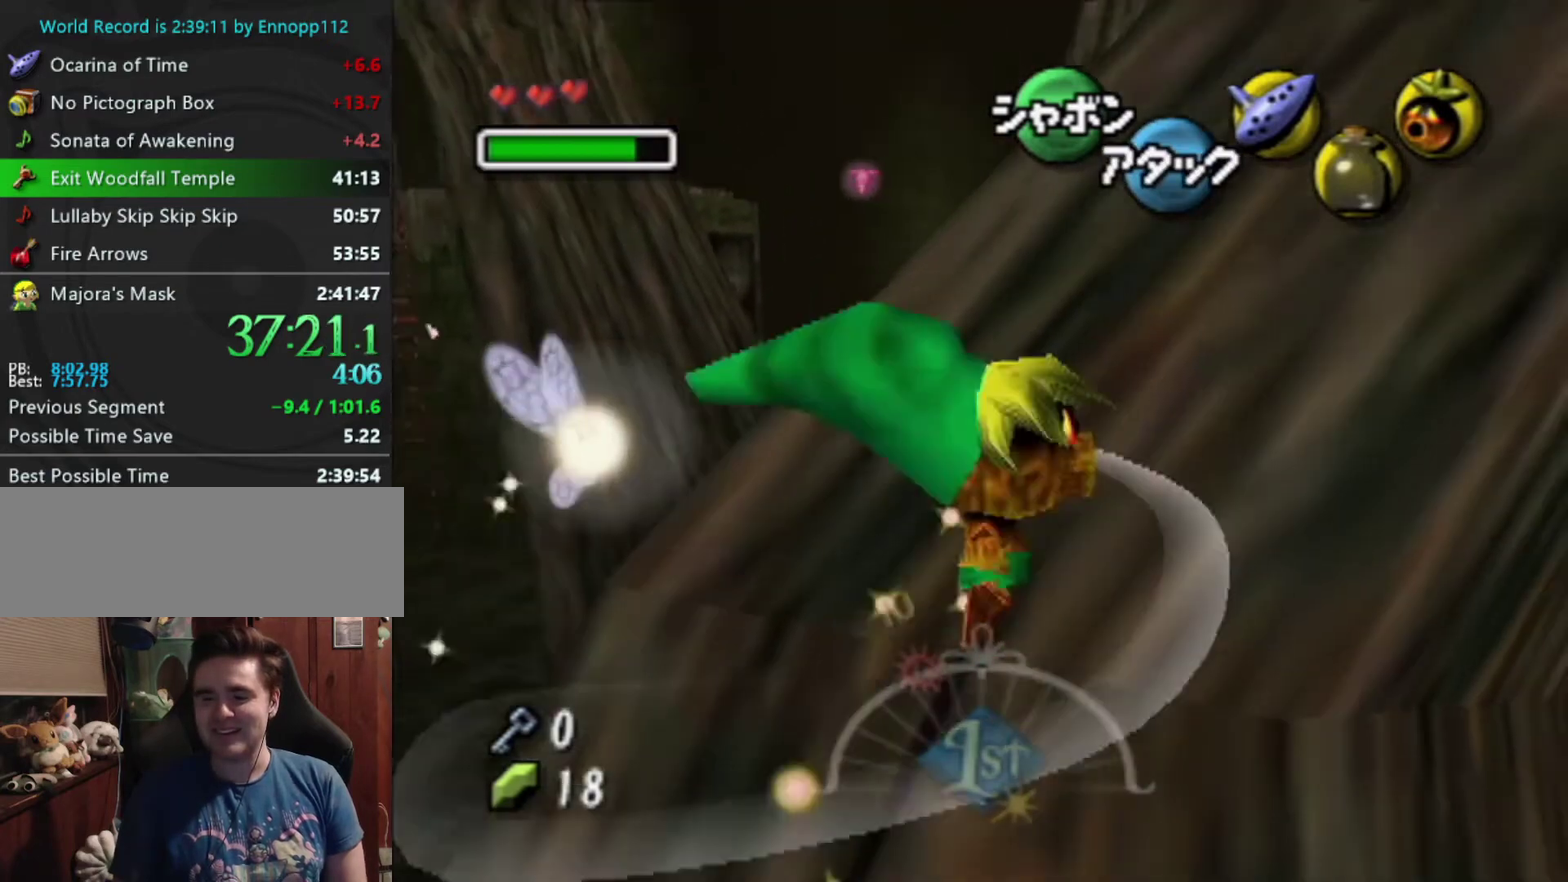
{"buttons": ["A"], "left_stick": "up-right", "events": [[33, "A", "down"], [100, "A", "up"], [200, "A", "down"], [233, "A", "up"], [300, "A", "down"], [366, "A", "up"], [500, "A", "down"]]}
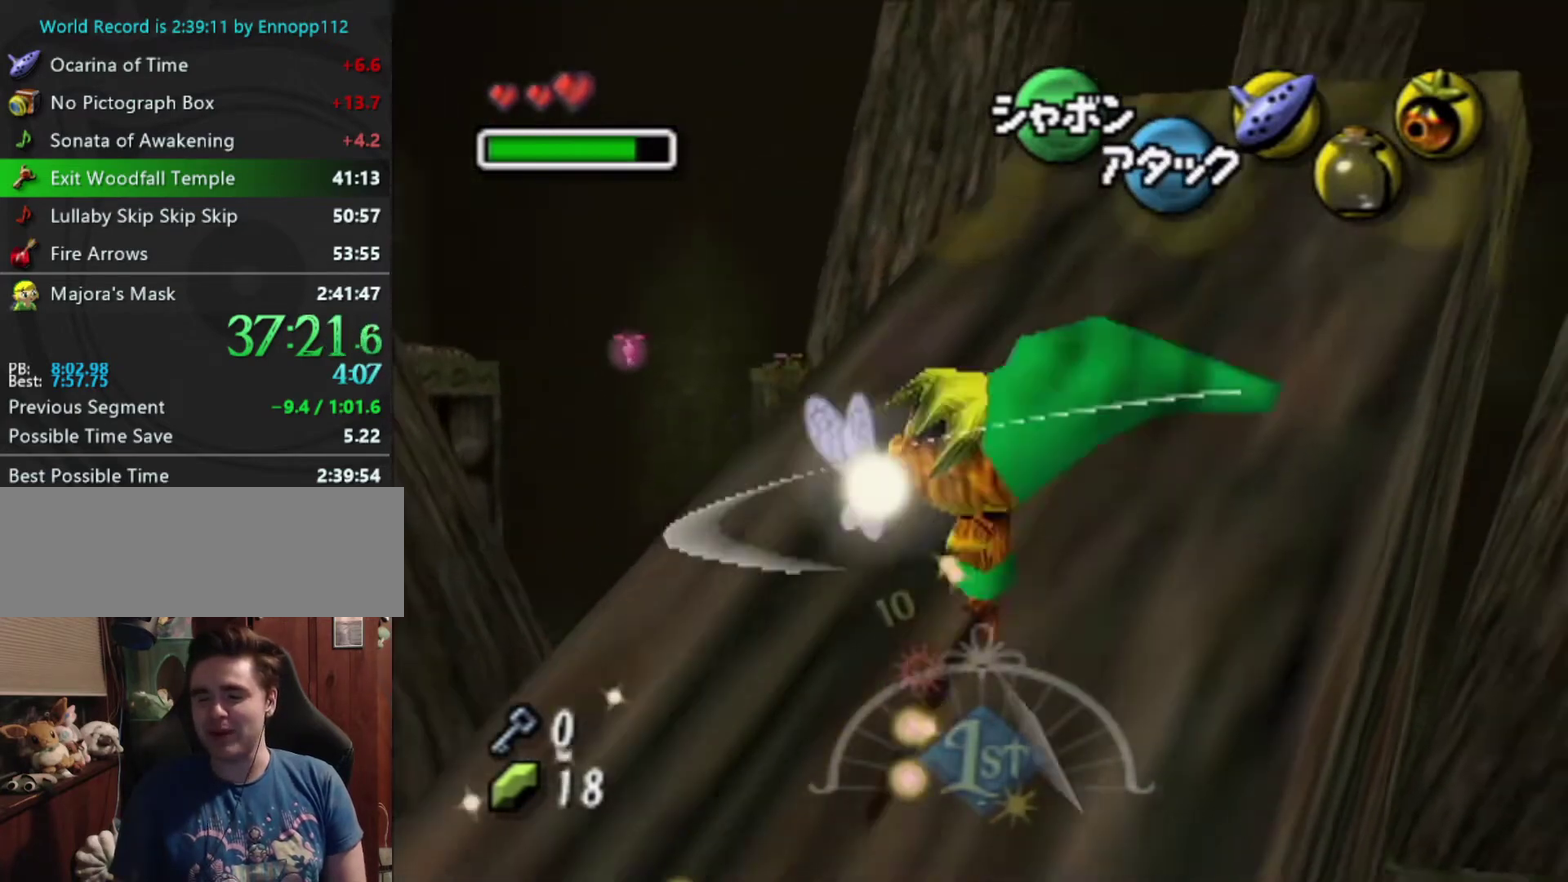
{"buttons": [], "left_stick": "up-right", "events": [[33, "A", "up"], [133, "A", "down"], [166, "A", "up"], [300, "A", "down"], [333, "A", "up"], [433, "A", "down"], [500, "A", "up"]]}
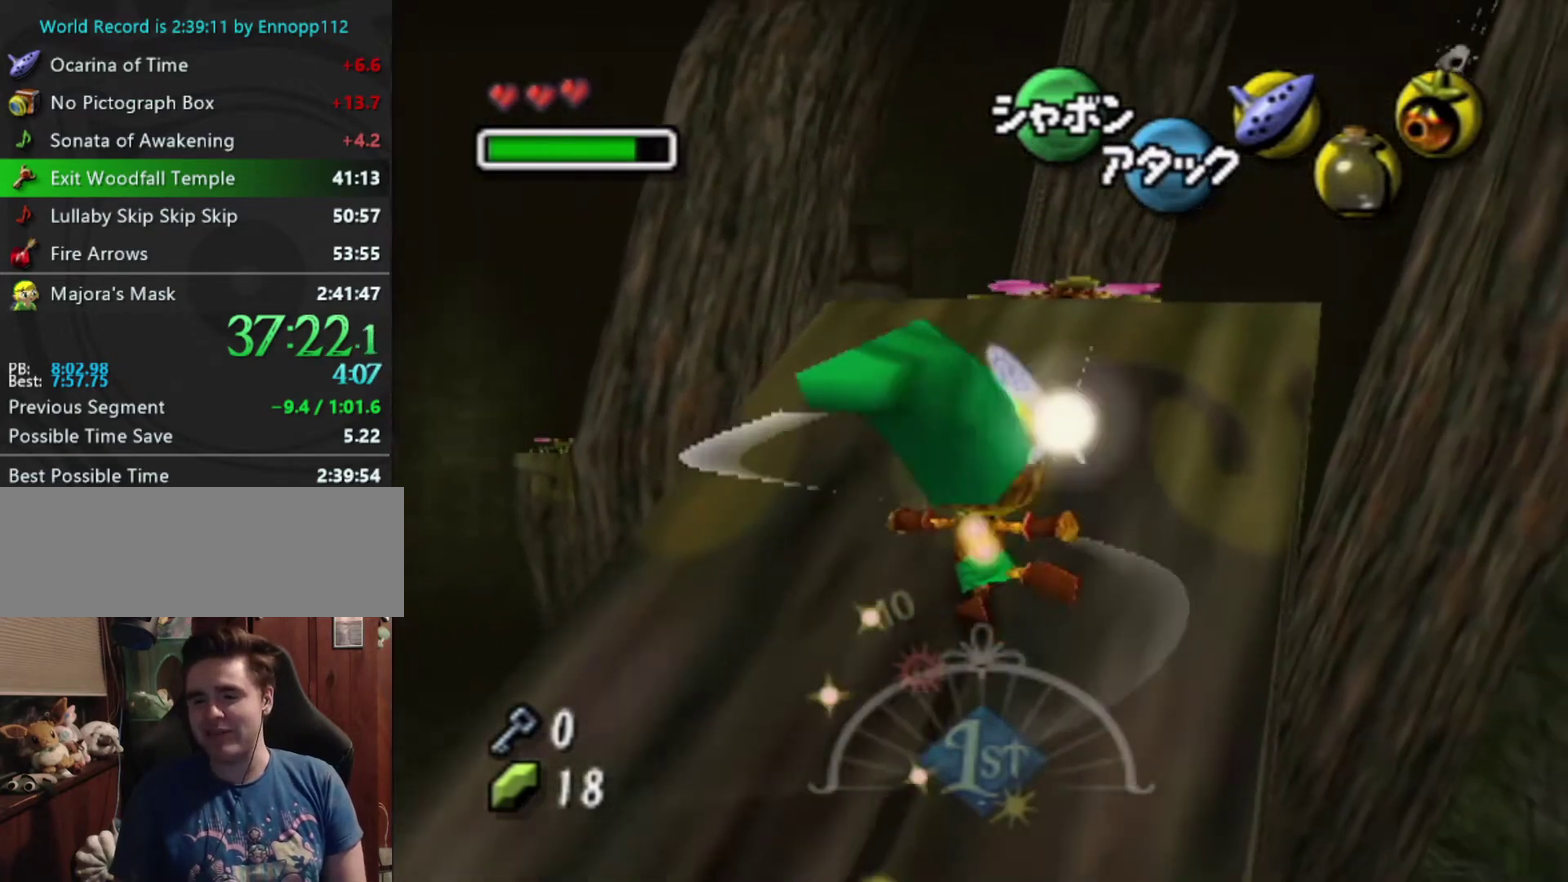
{"buttons": [], "left_stick": "up", "events": [[66, "A", "down"], [133, "left_stick", "up"], [266, "A", "up"]]}
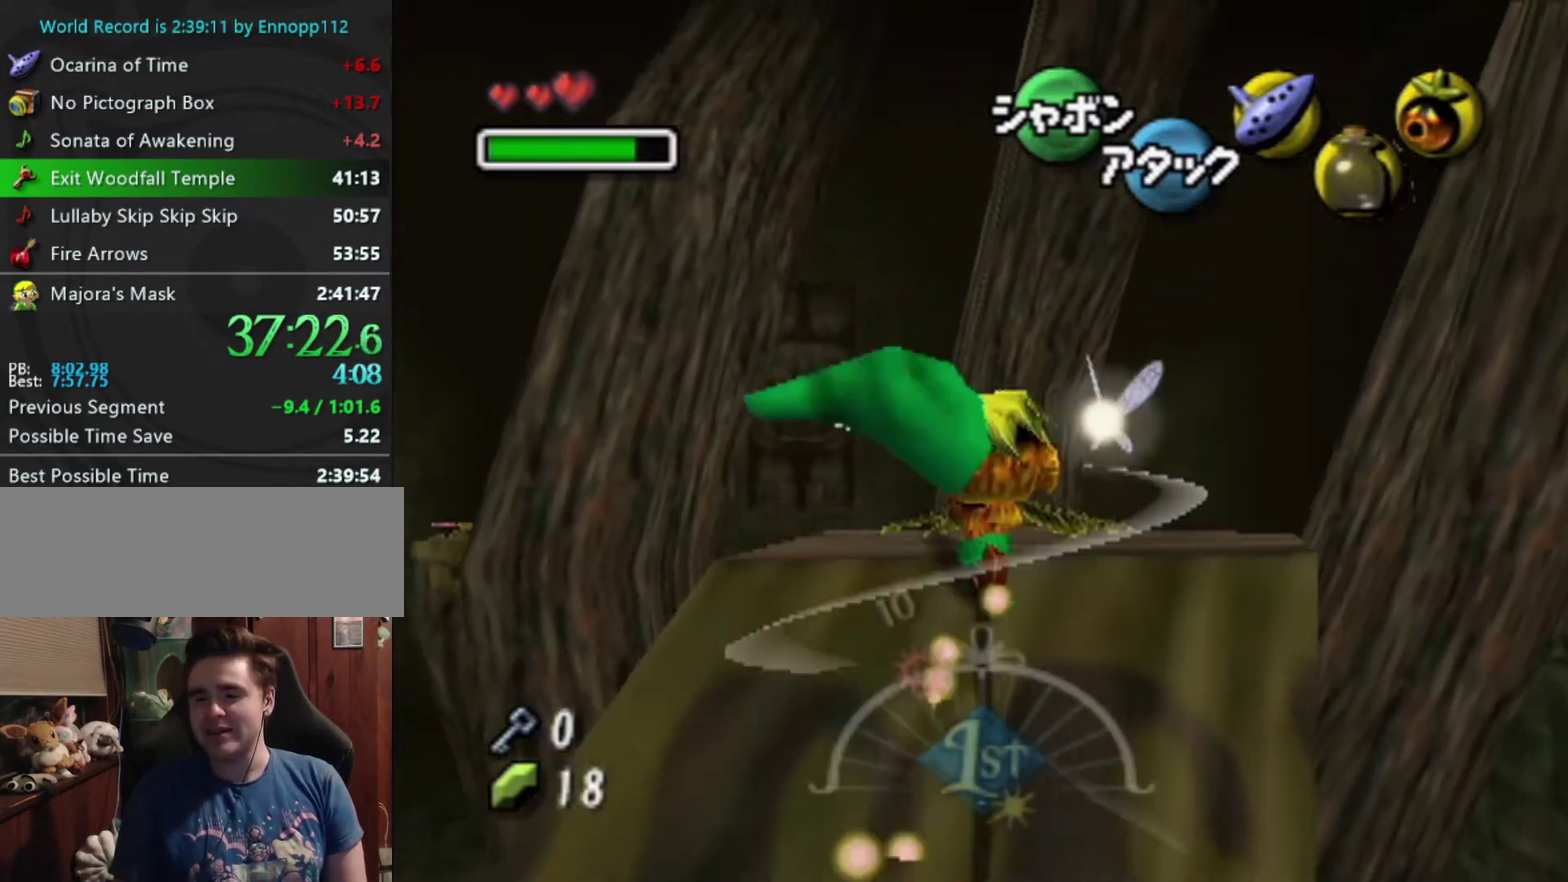
{"buttons": ["A"], "left_stick": "center", "events": [[200, "left_stick", "up-right"], [300, "left_stick", "up"], [433, "A", "down"], [466, "left_stick", "center"]]}
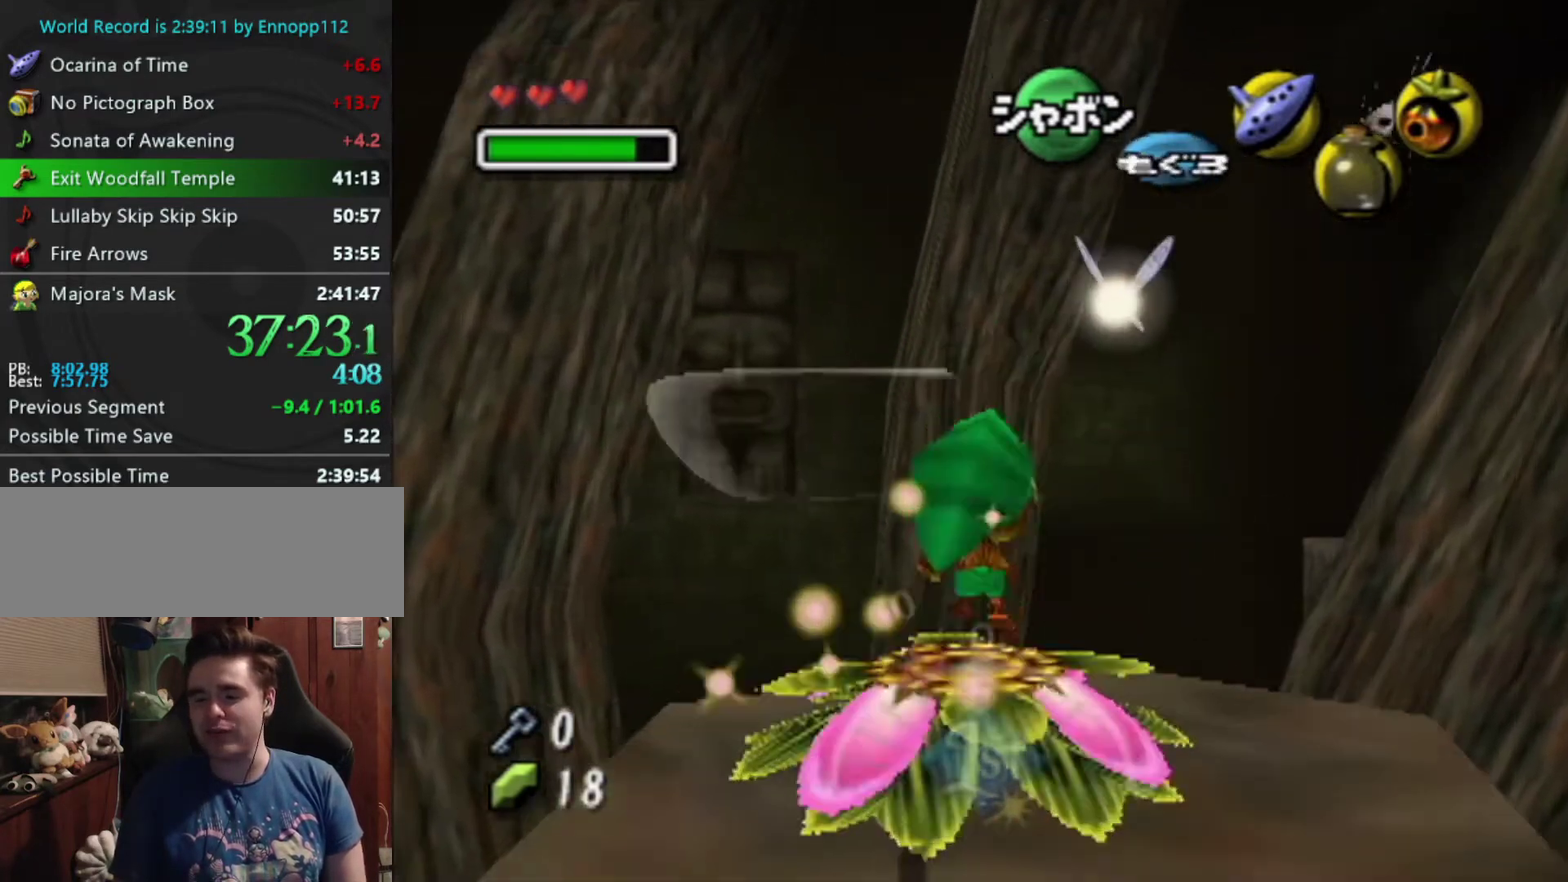
{"buttons": ["A"], "left_stick": "right", "events": [[33, "left_stick", "right"]]}